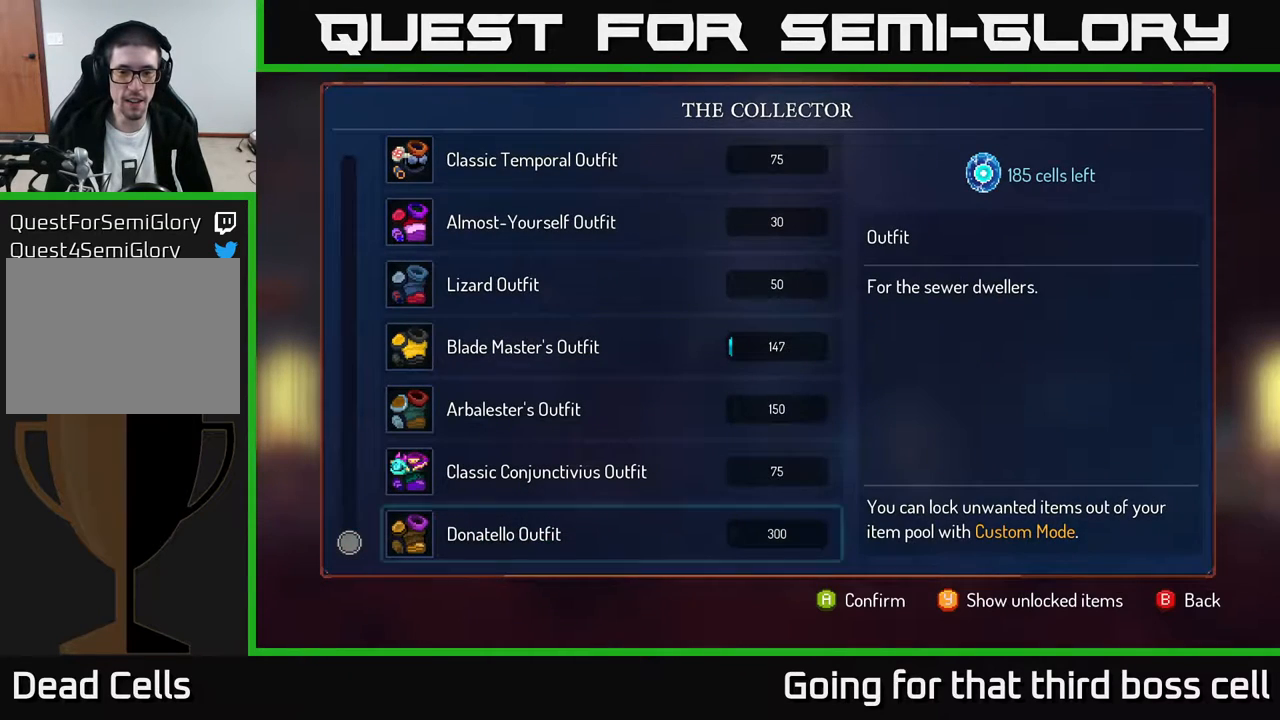
Gameplay with a controller (Xbox layout); each line is a JSON object with the inputs held at the frame after it. "events" lists button and stick changes between this image and that frame as [ms after this image, input, new state], when the widget could be followed in between.
{"buttons": [], "left_stick": "center", "right_stick": "center", "events": []}
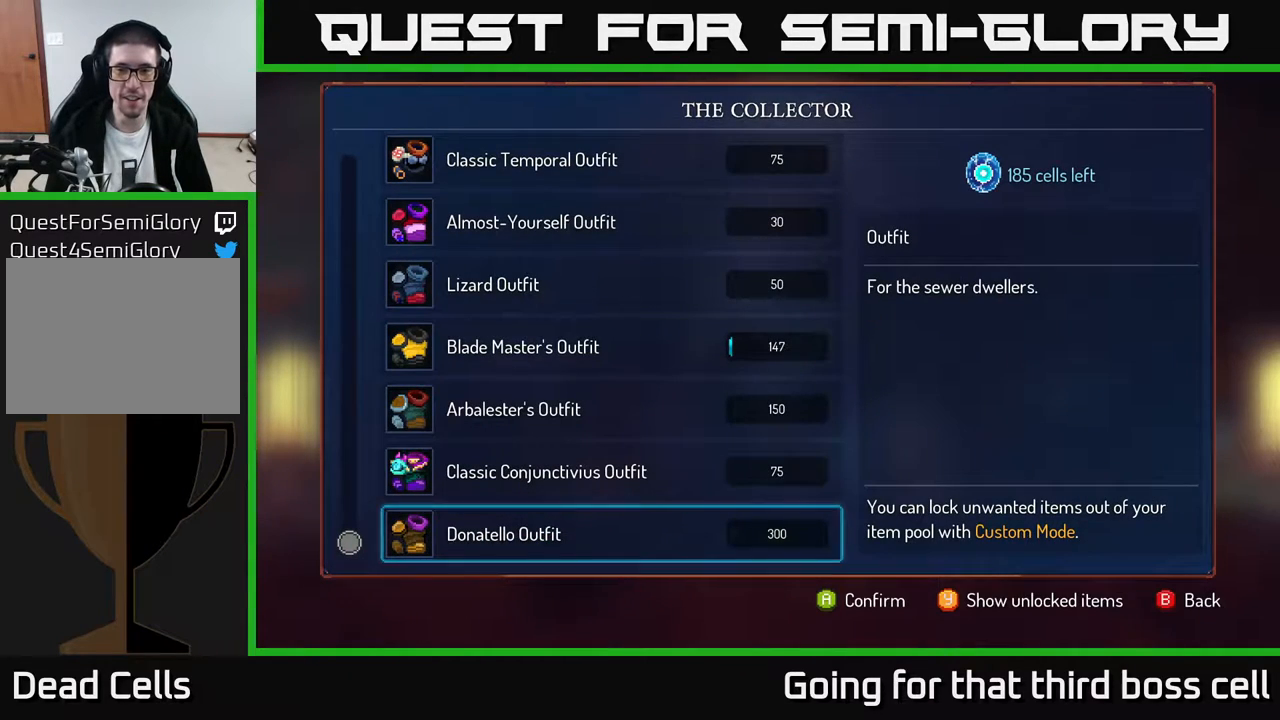
{"buttons": [], "left_stick": "center", "right_stick": "center", "events": []}
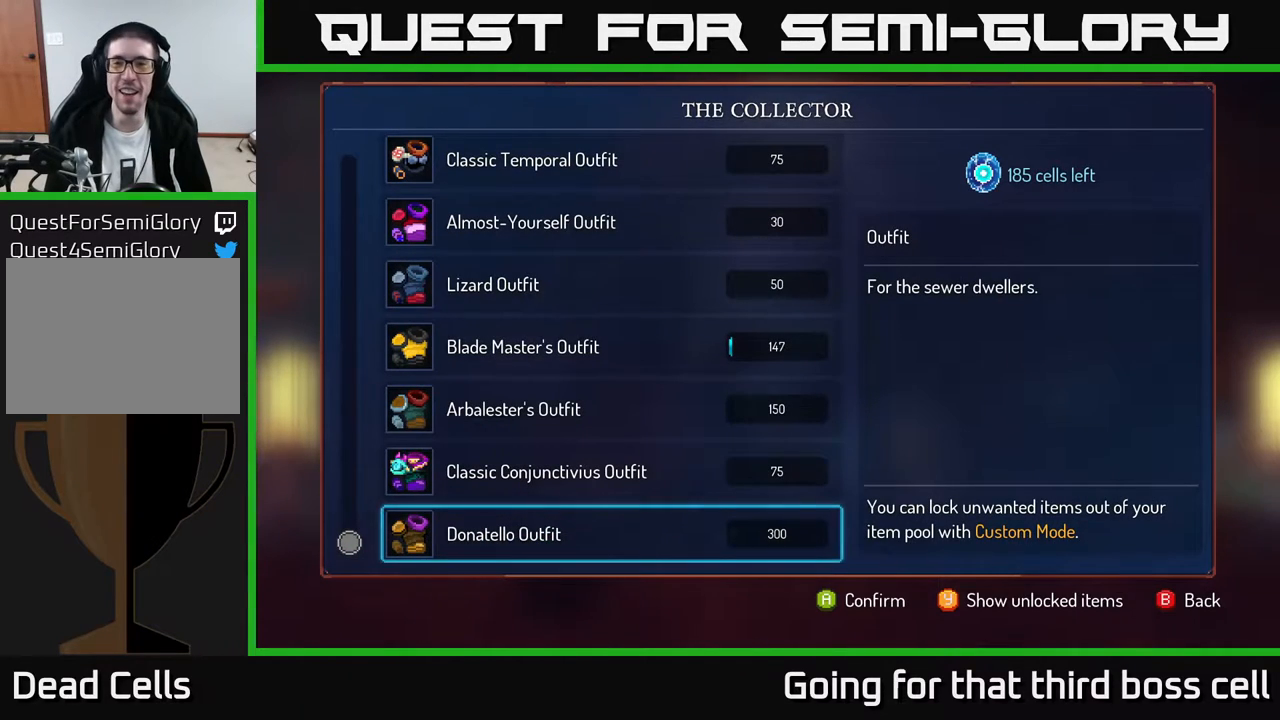
{"buttons": [], "left_stick": "center", "right_stick": "center", "events": []}
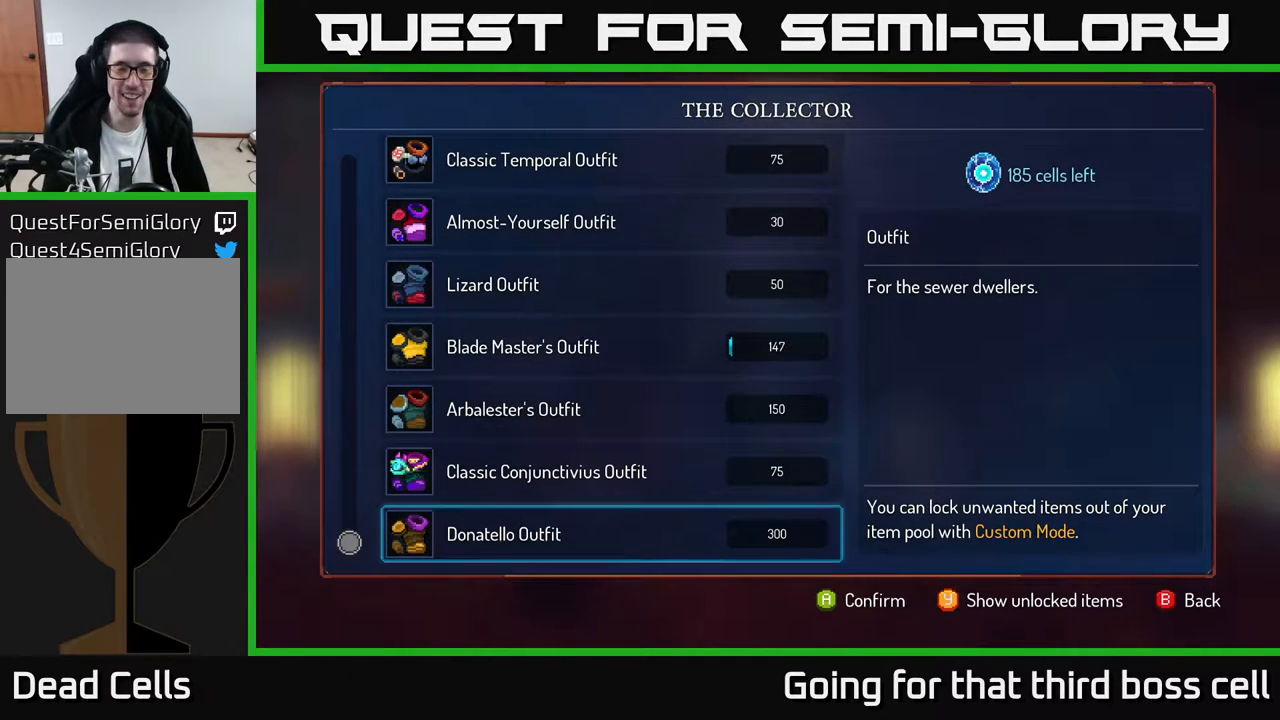
{"buttons": [], "left_stick": "center", "right_stick": "center", "events": []}
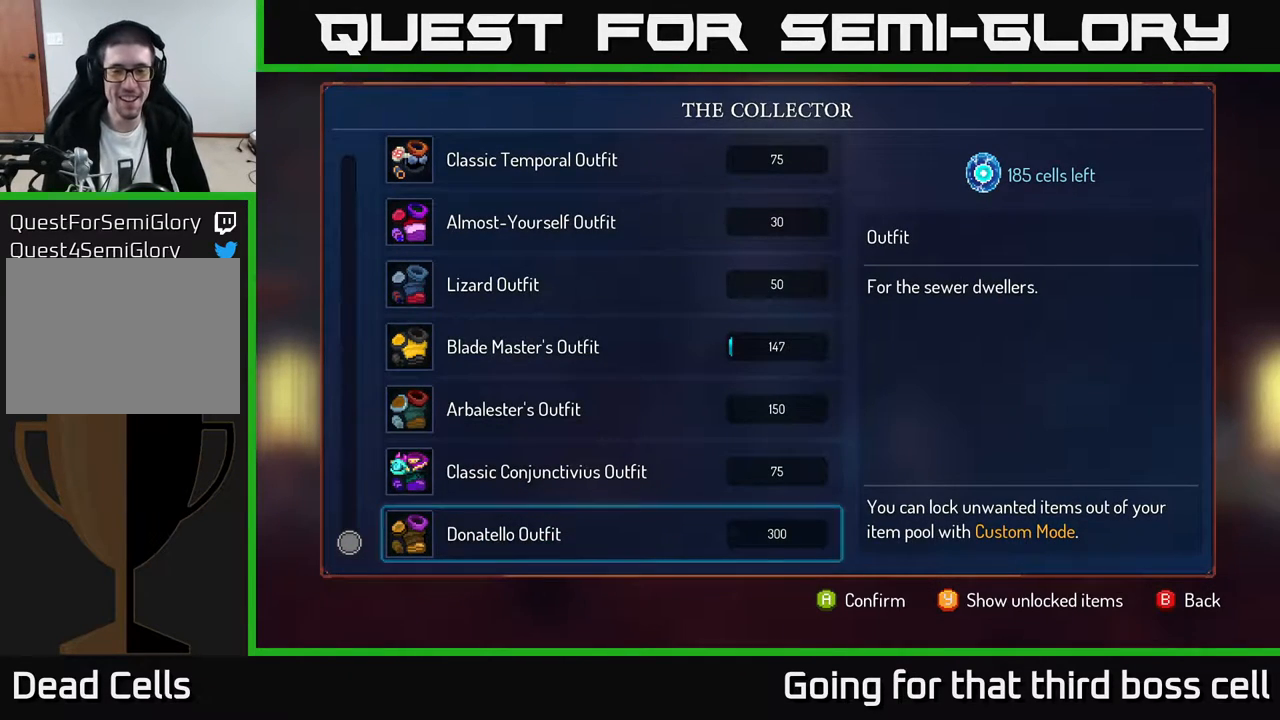
{"buttons": [], "left_stick": "center", "right_stick": "center", "events": []}
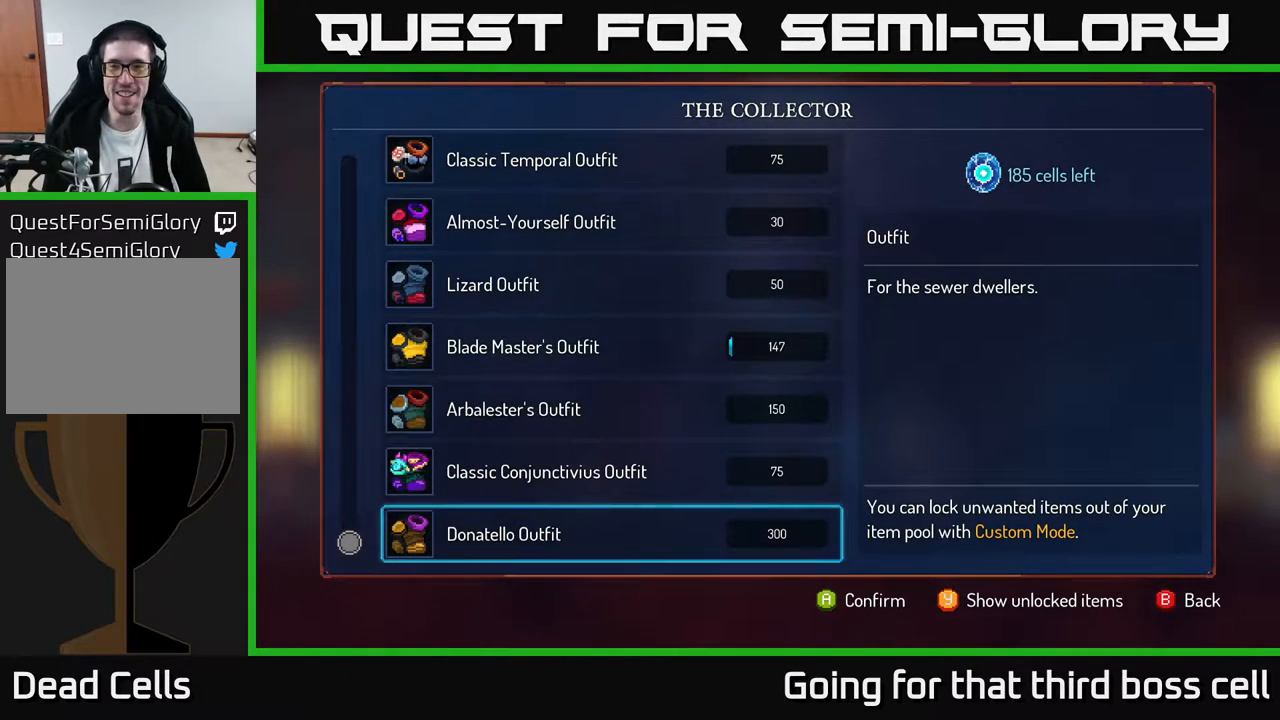
{"buttons": [], "left_stick": "right", "right_stick": "center", "events": [[133, "left_stick", "right"], [150, "B", "down"], [233, "B", "up"]]}
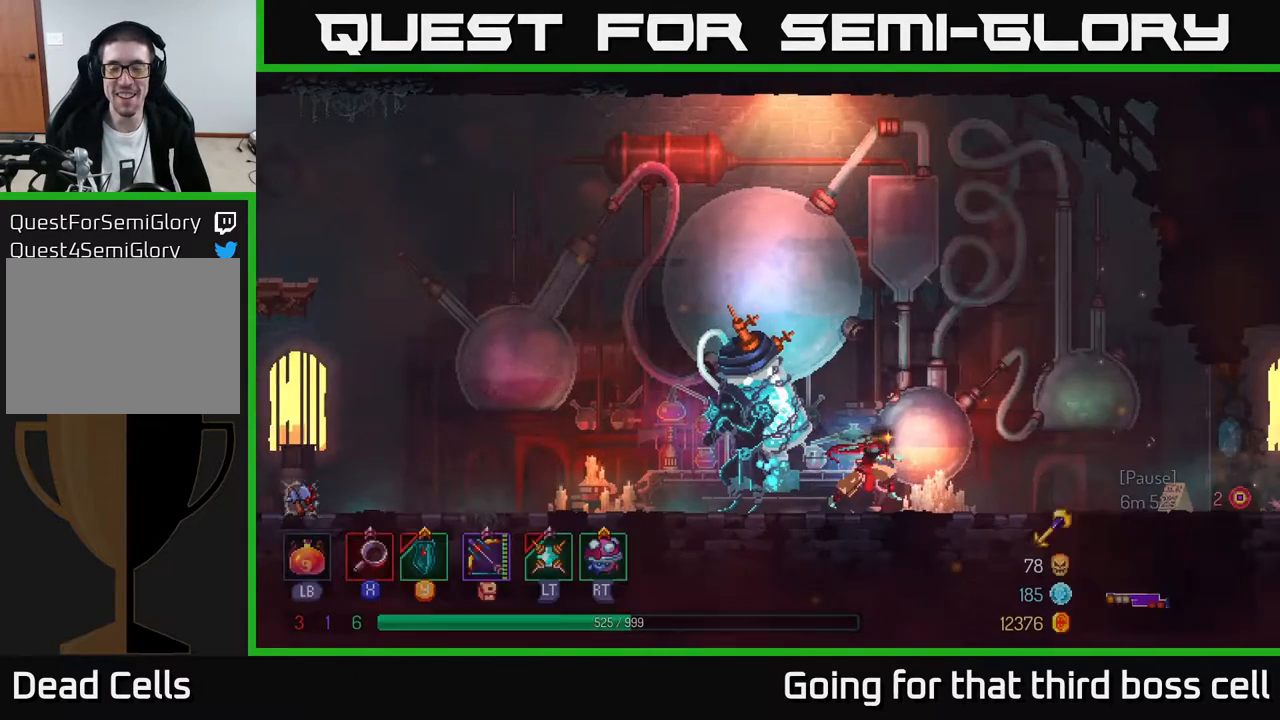
{"buttons": [], "left_stick": "right", "right_stick": "center", "events": []}
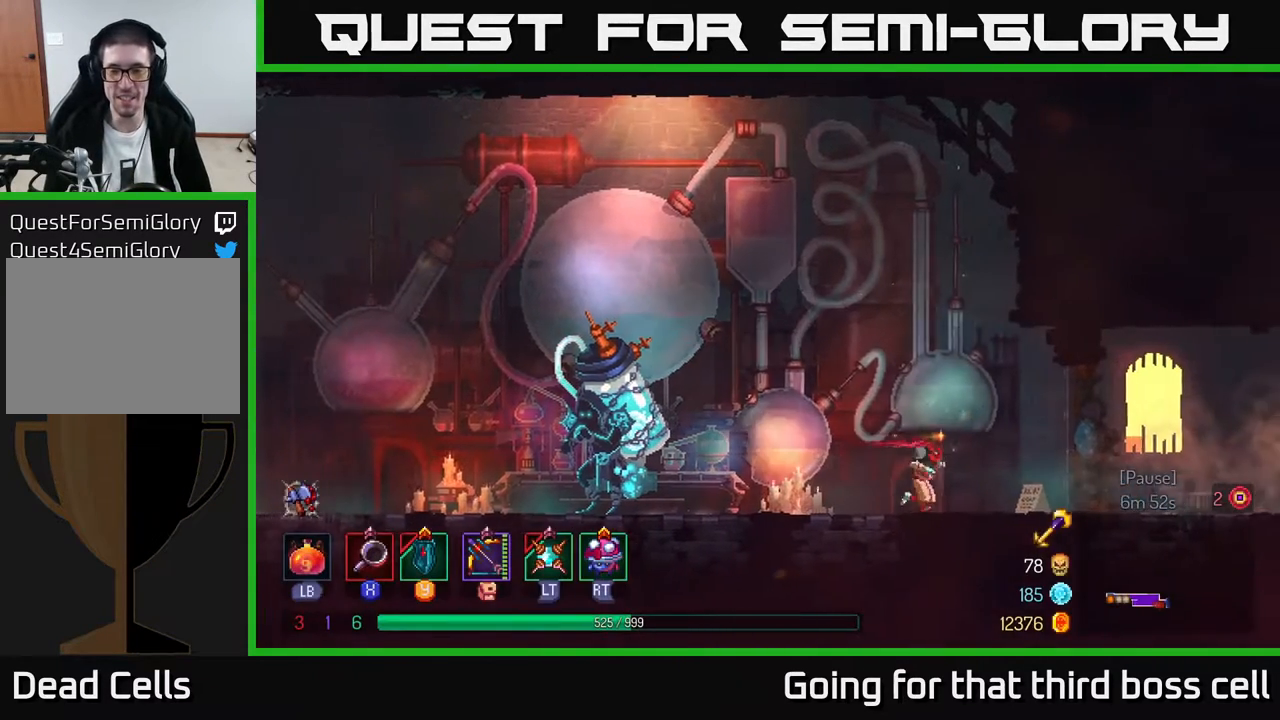
{"buttons": [], "left_stick": "right", "right_stick": "center", "events": []}
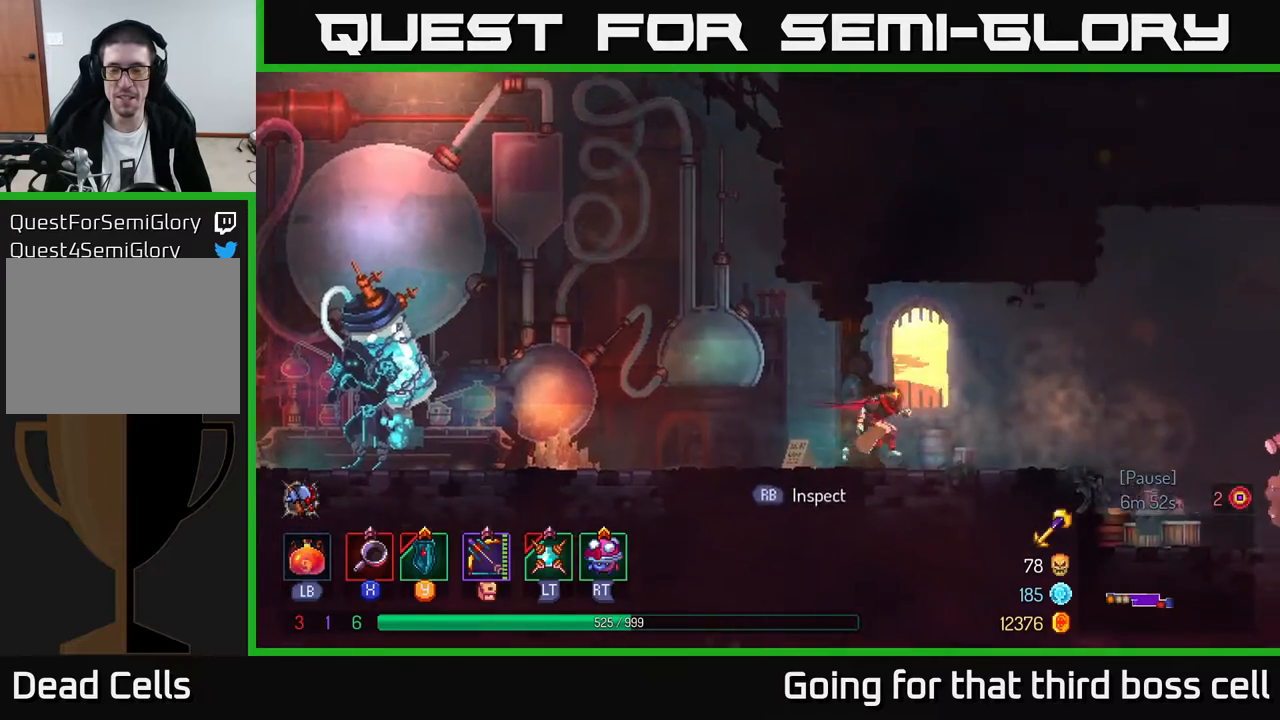
{"buttons": [], "left_stick": "right", "right_stick": "center", "events": [[317, "B", "down"], [400, "B", "up"]]}
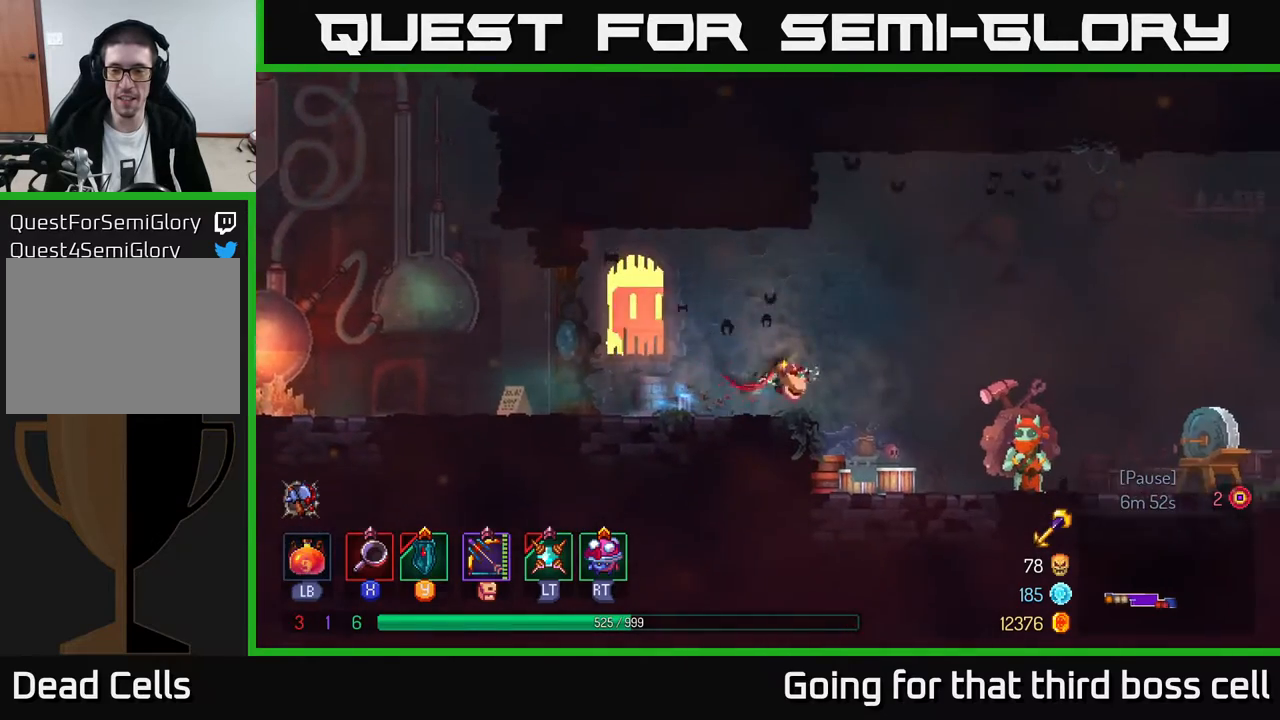
{"buttons": [], "left_stick": "center", "right_stick": "center", "events": [[483, "left_stick", "center"]]}
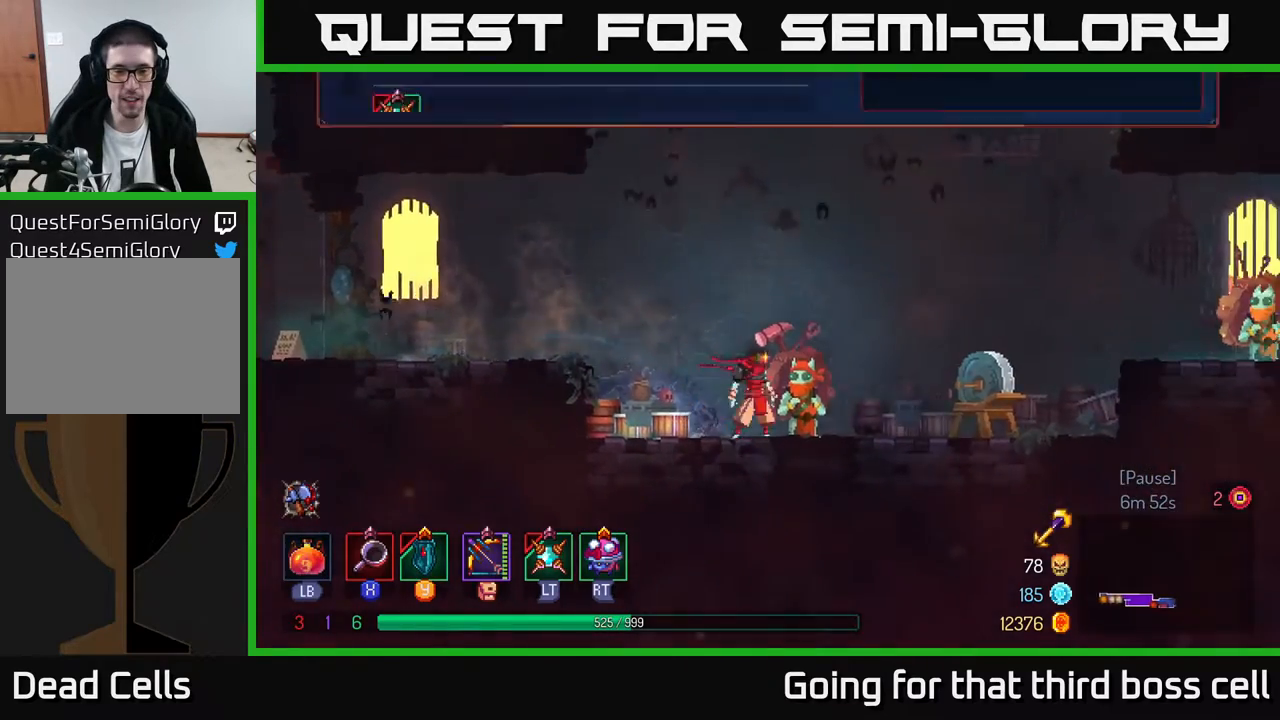
{"buttons": [], "left_stick": "center", "right_stick": "center", "events": [[17, "R1", "down"], [117, "R1", "up"]]}
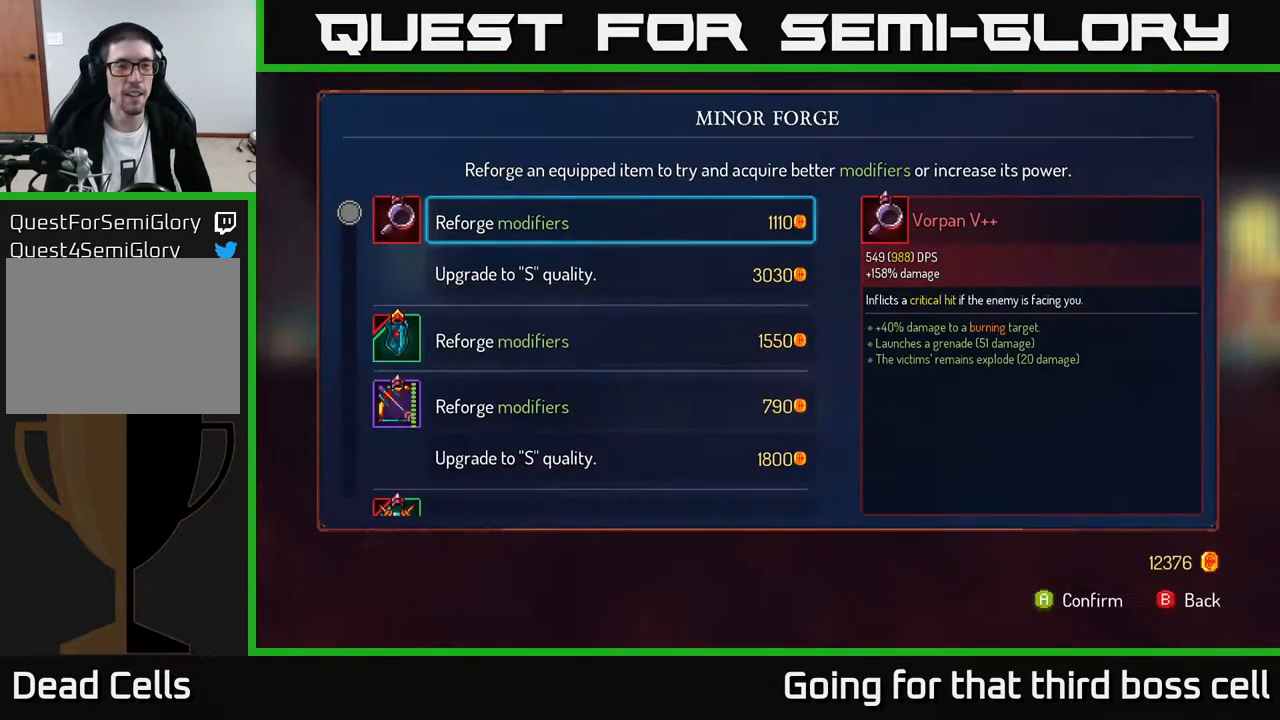
{"buttons": [], "left_stick": "center", "right_stick": "center", "events": [[50, "left_stick", "down"], [233, "left_stick", "center"]]}
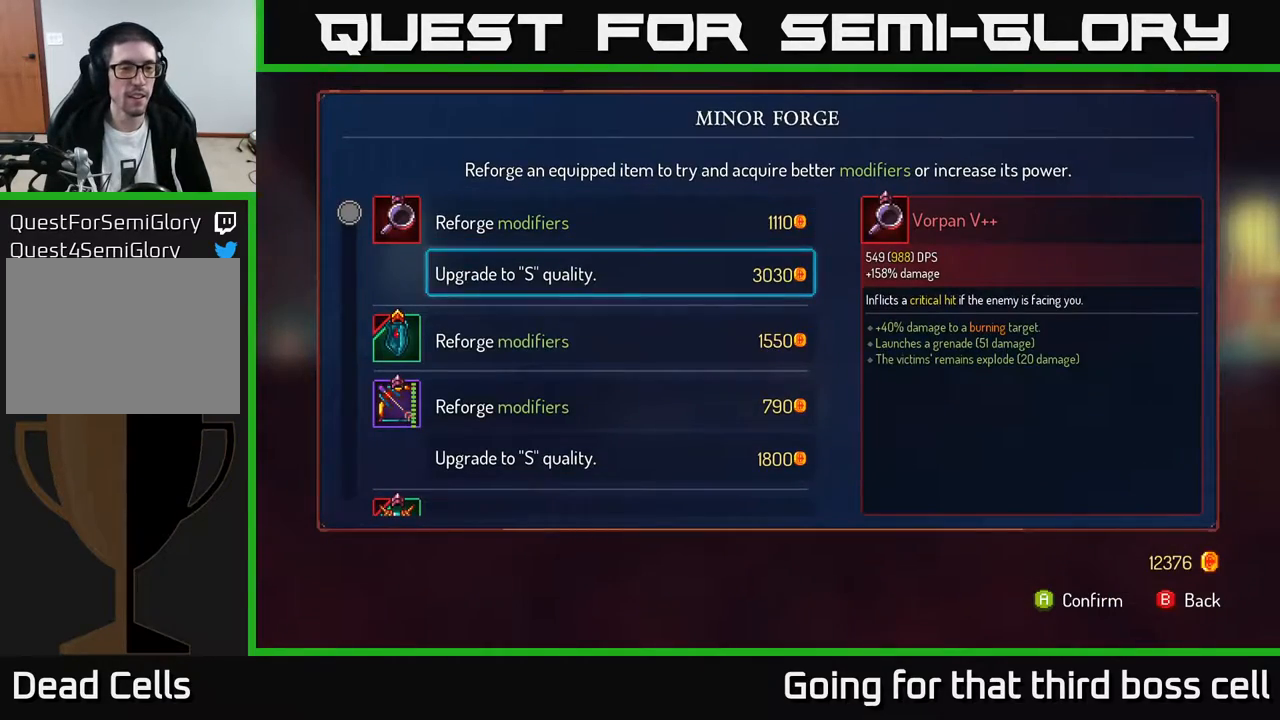
{"buttons": [], "left_stick": "center", "right_stick": "center", "events": [[67, "A", "down"], [167, "A", "up"], [200, "left_stick", "down"], [433, "left_stick", "center"]]}
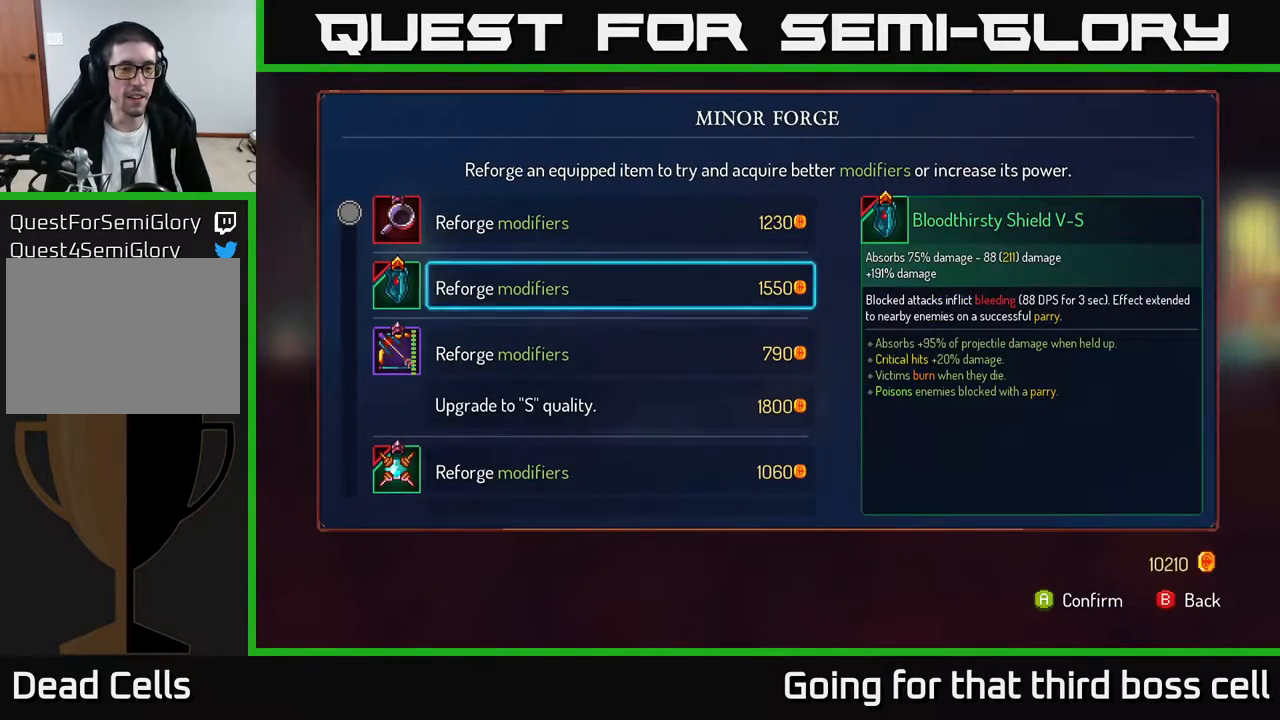
{"buttons": [], "left_stick": "down", "right_stick": "center", "events": [[17, "left_stick", "down"]]}
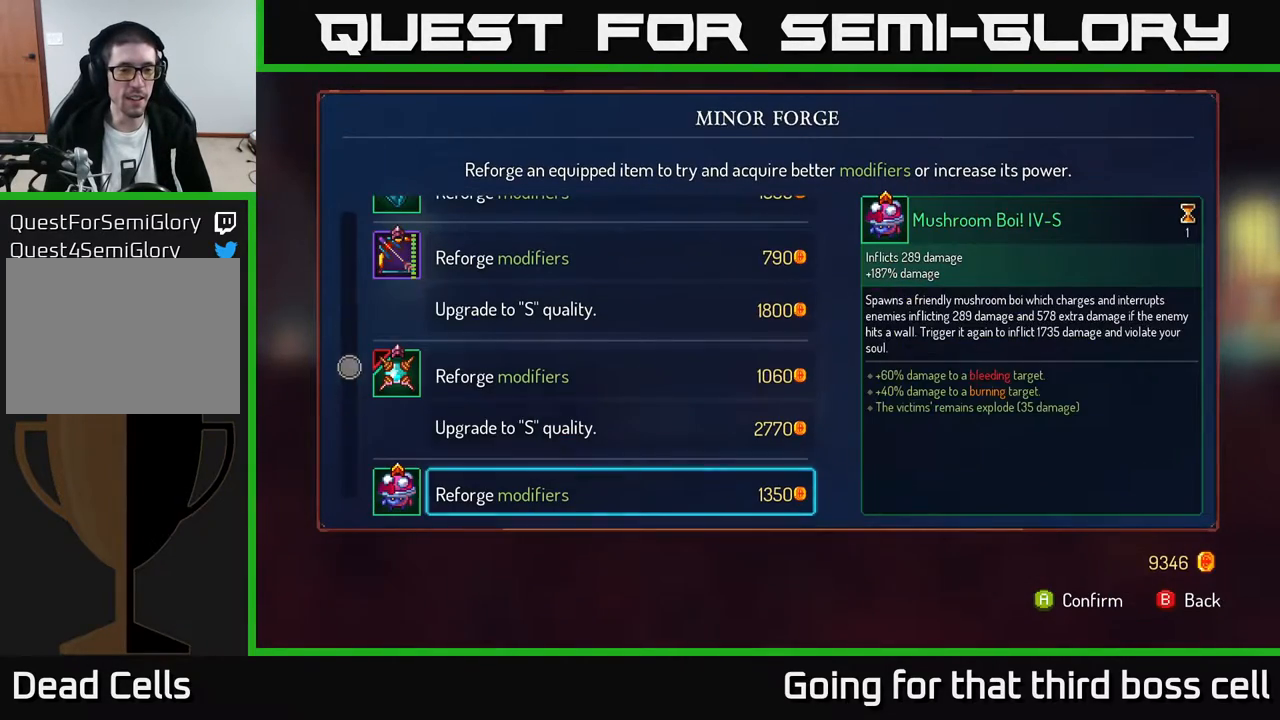
{"buttons": [], "left_stick": "center", "right_stick": "center", "events": [[33, "left_stick", "center"], [267, "left_stick", "up"], [400, "A", "down"], [433, "left_stick", "center"], [467, "A", "up"]]}
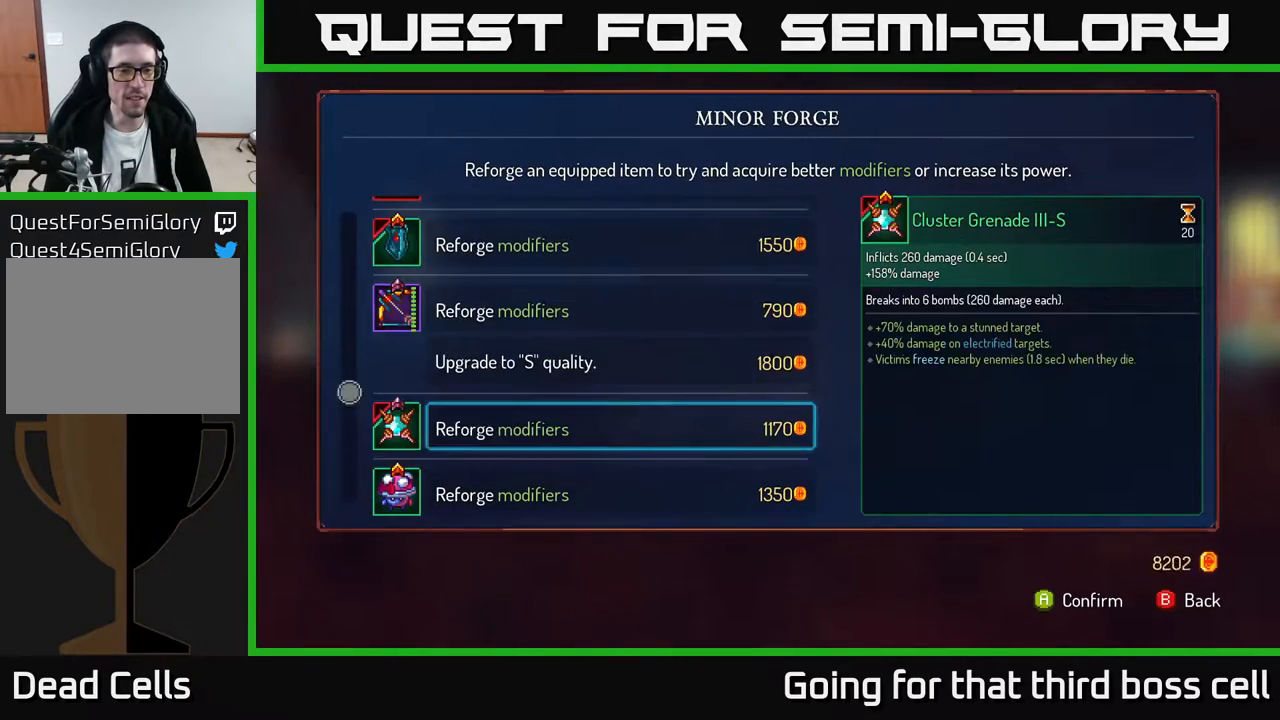
{"buttons": [], "left_stick": "right", "right_stick": "center", "events": [[83, "B", "down"], [150, "B", "up"], [183, "left_stick", "right"]]}
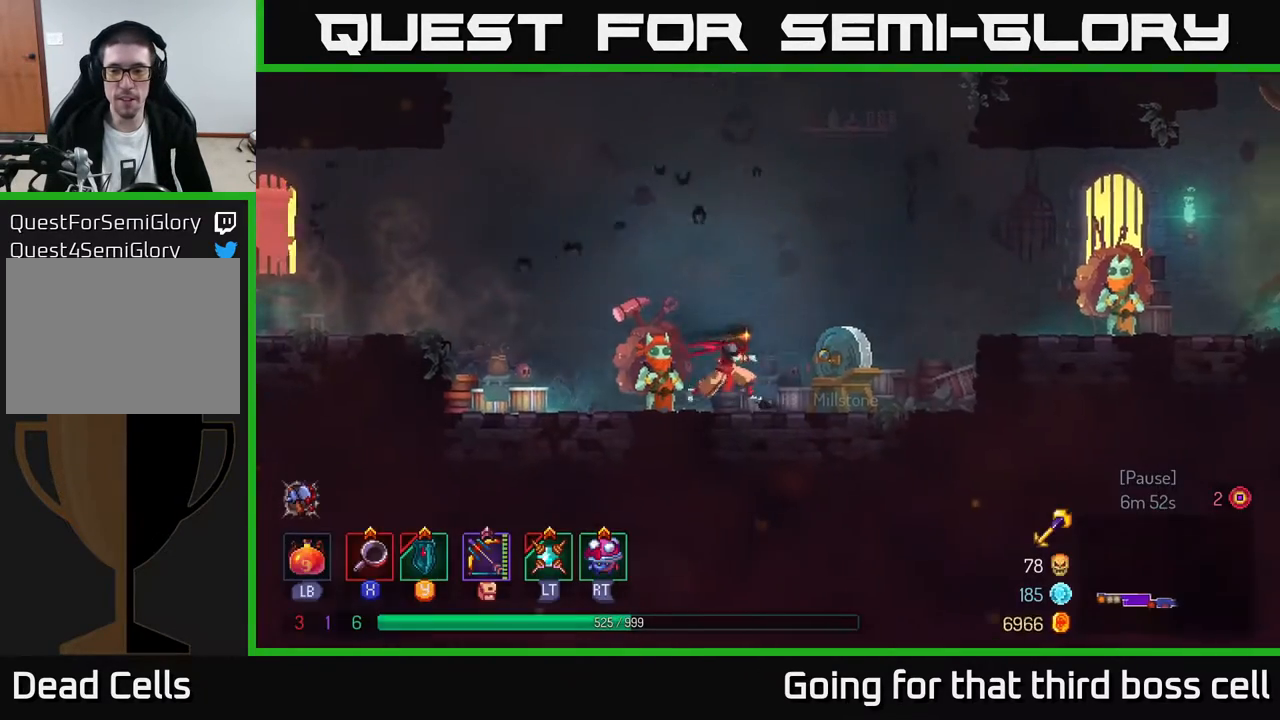
{"buttons": ["A"], "left_stick": "right", "right_stick": "center", "events": [[233, "A", "down"], [317, "A", "up"], [383, "A", "down"]]}
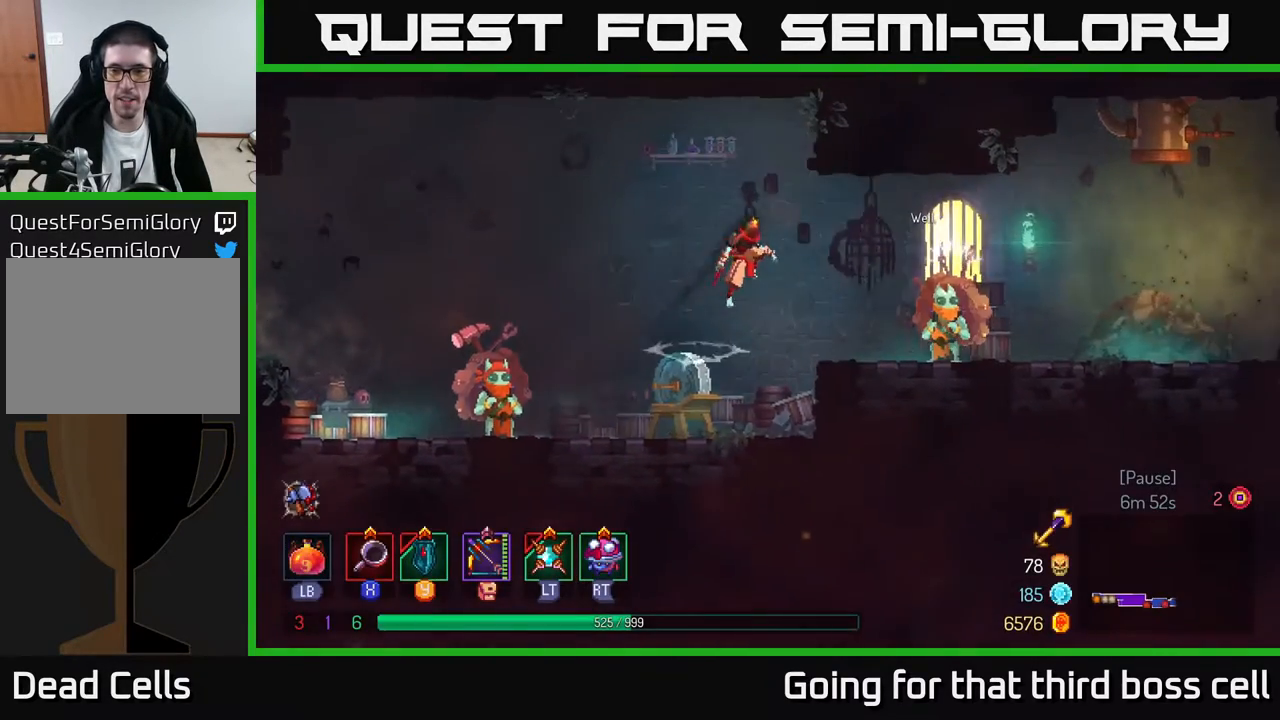
{"buttons": [], "left_stick": "left", "right_stick": "center", "events": [[17, "A", "up"], [133, "B", "down"], [183, "B", "up"], [383, "left_stick", "center"], [433, "left_stick", "left"]]}
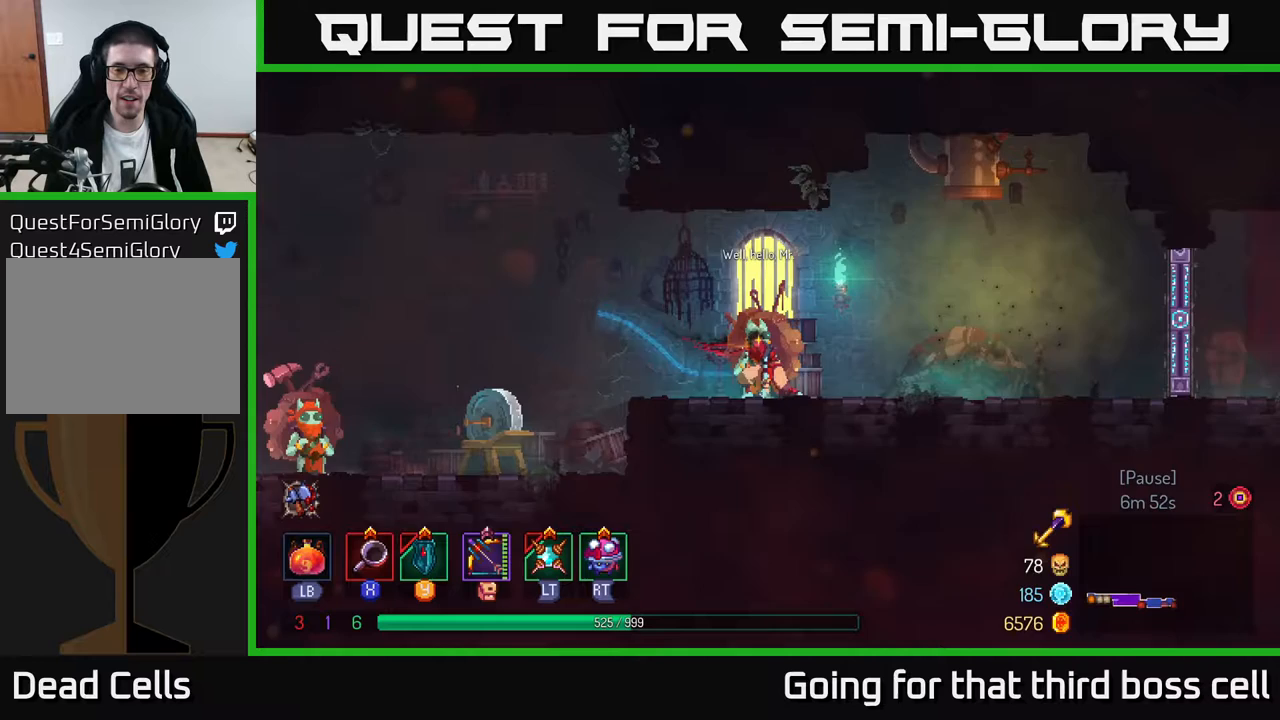
{"buttons": [], "left_stick": "center", "right_stick": "center", "events": [[17, "R1", "down"], [50, "left_stick", "center"], [83, "R1", "up"]]}
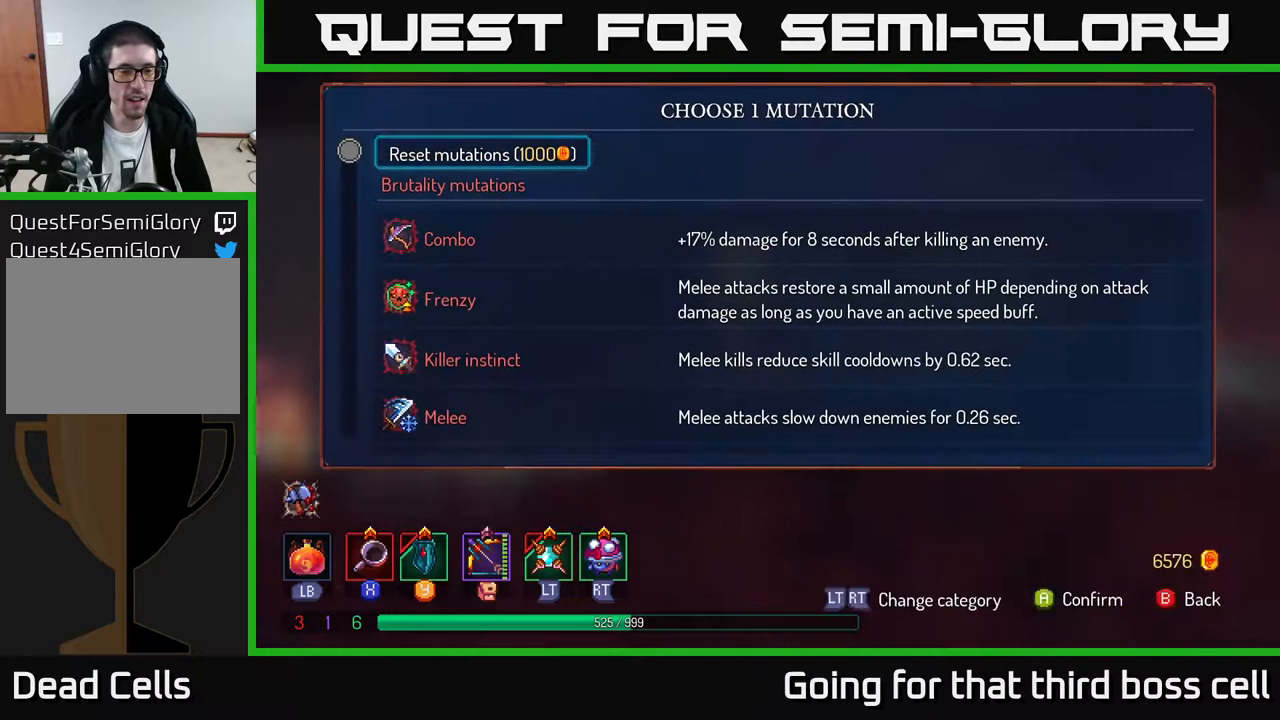
{"buttons": [], "left_stick": "center", "right_stick": "center", "events": []}
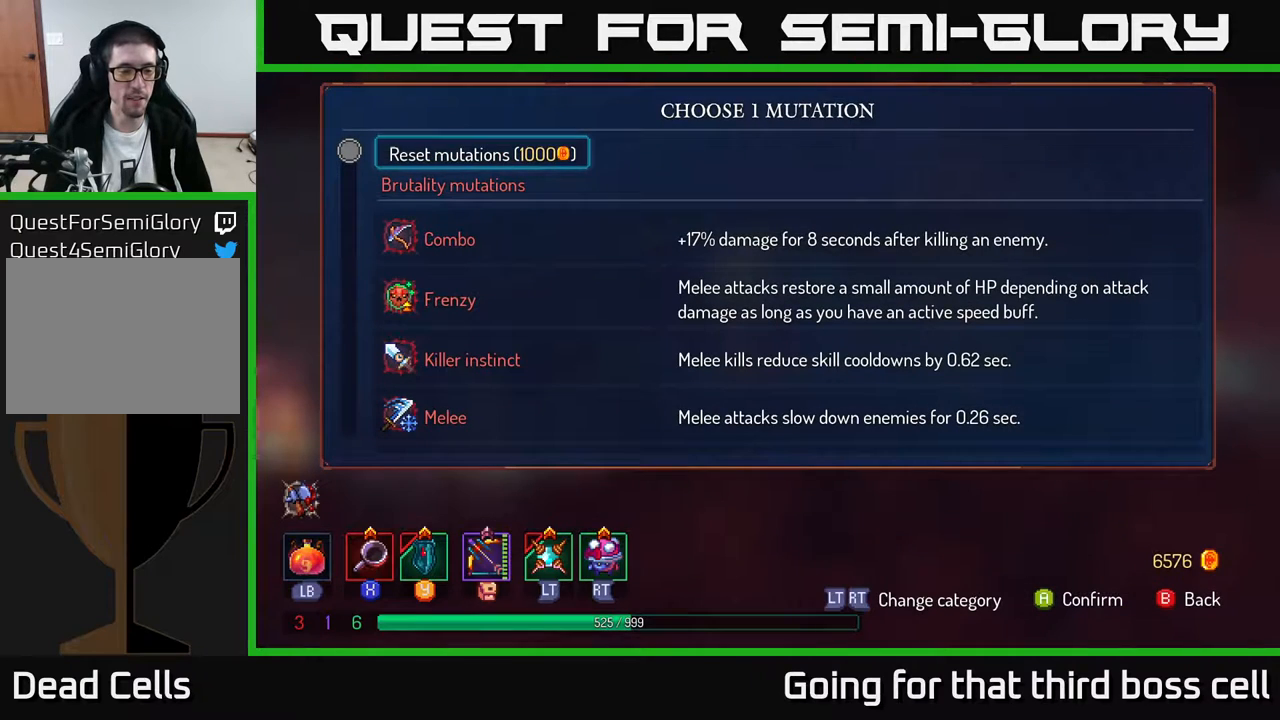
{"buttons": [], "left_stick": "center", "right_stick": "center", "events": []}
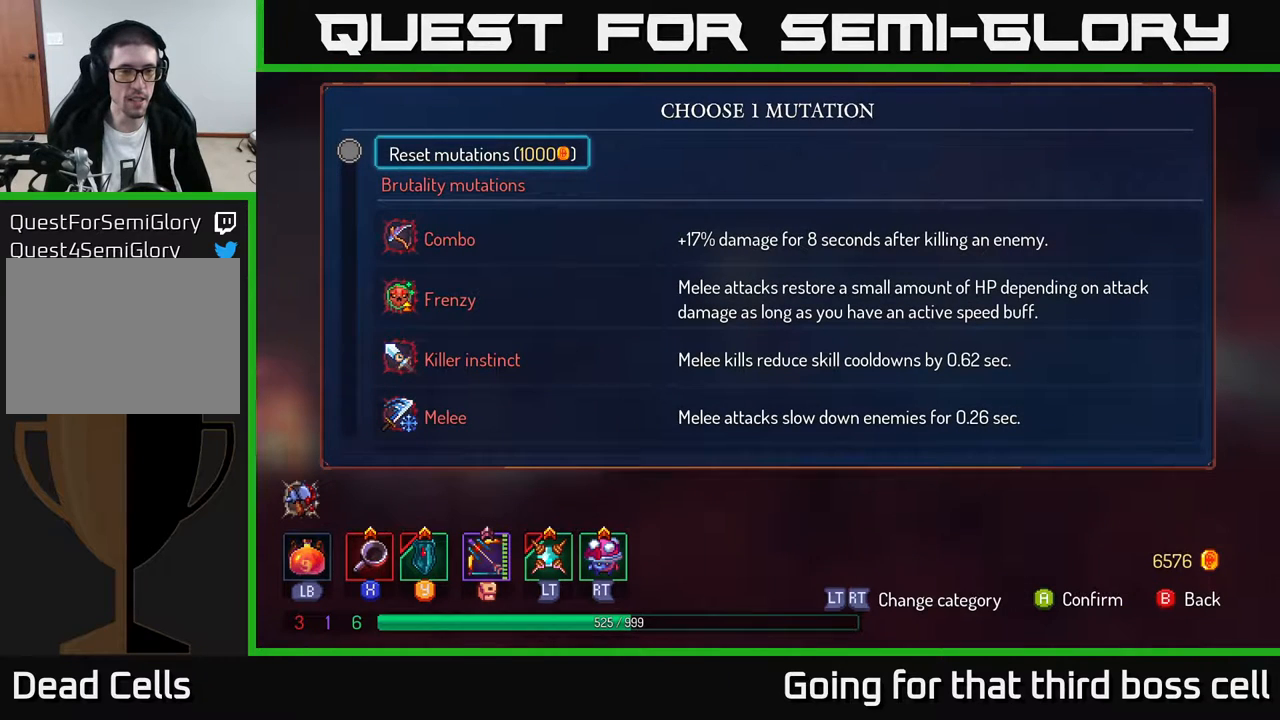
{"buttons": [], "left_stick": "down", "right_stick": "center", "events": [[317, "left_stick", "down"]]}
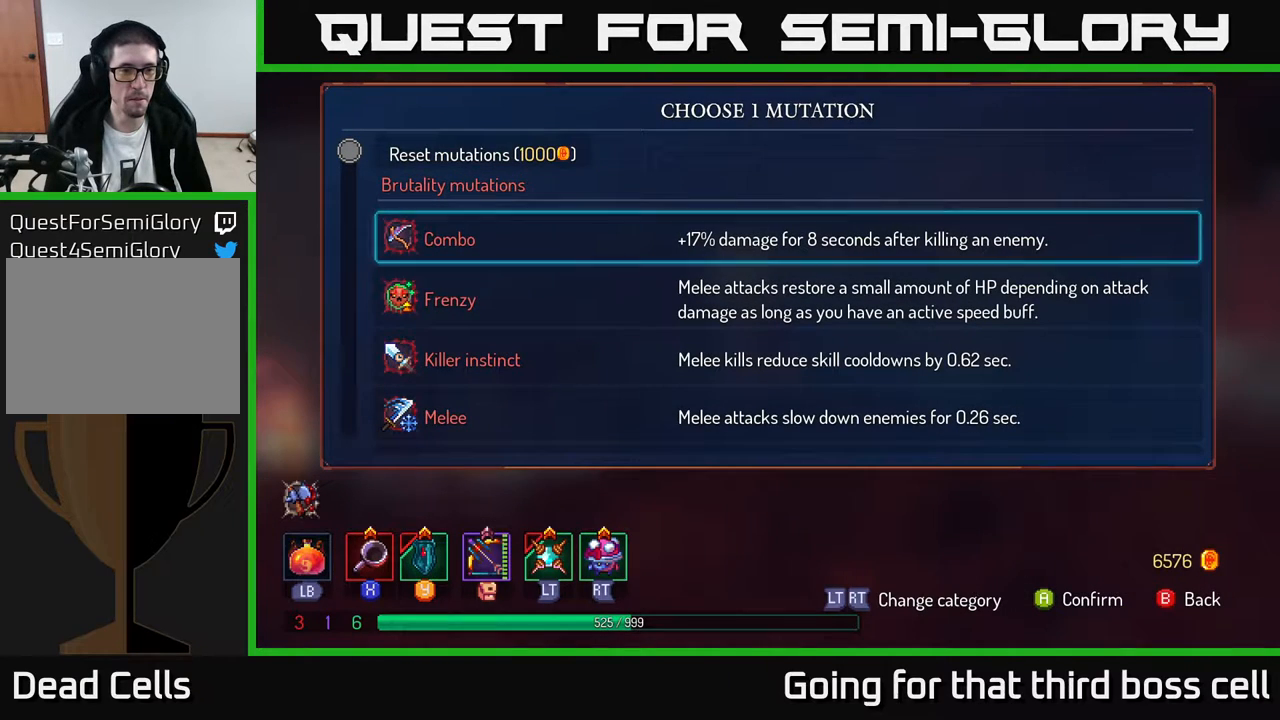
{"buttons": [], "left_stick": "center", "right_stick": "center", "events": [[17, "left_stick", "center"]]}
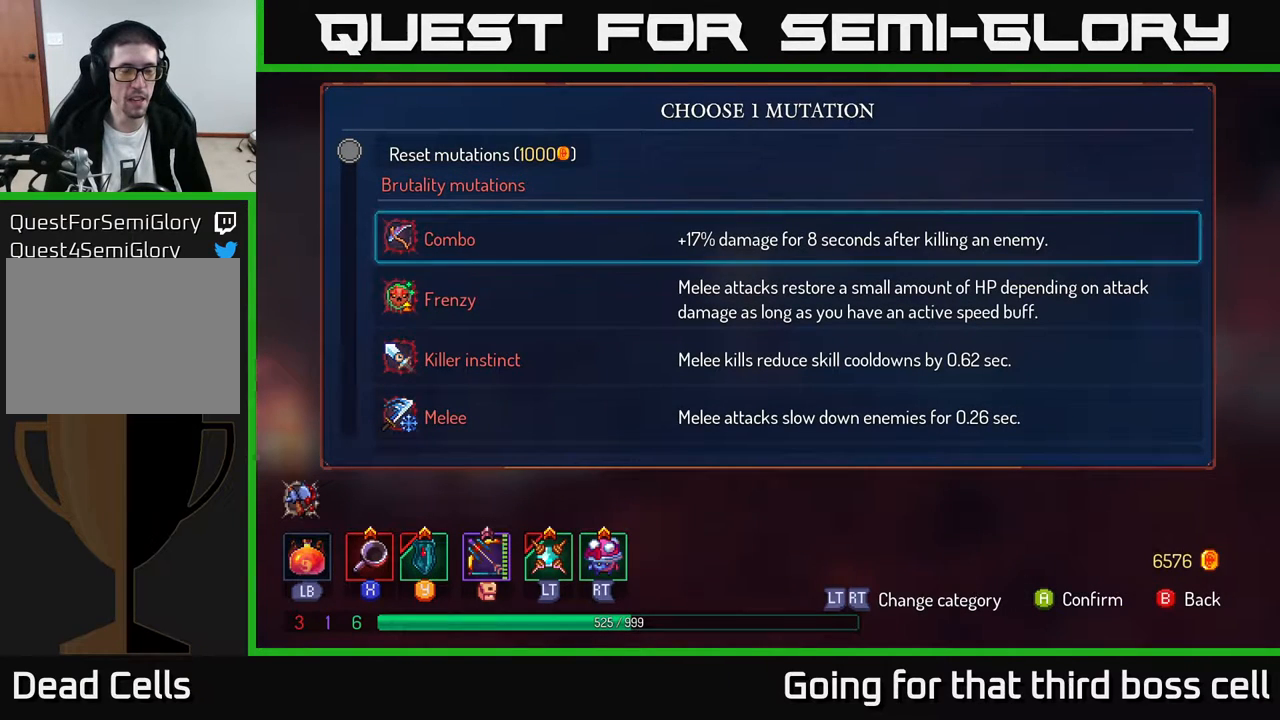
{"buttons": [], "left_stick": "center", "right_stick": "center", "events": []}
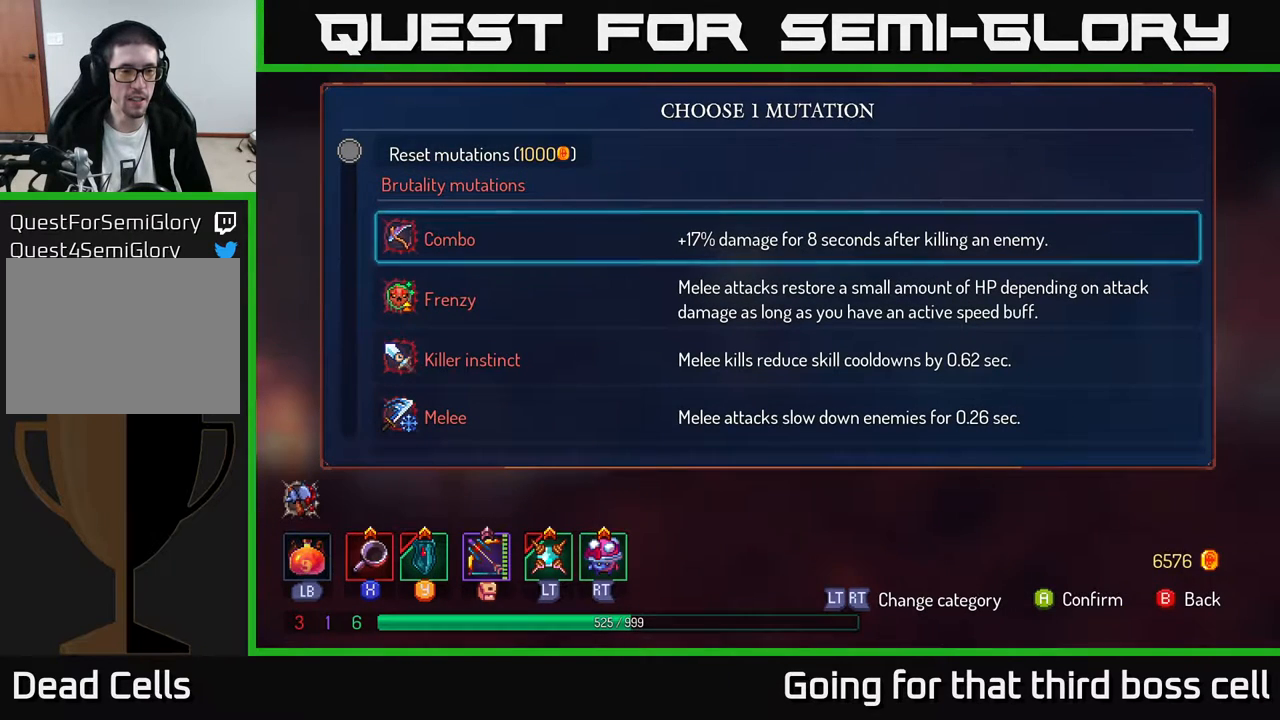
{"buttons": [], "left_stick": "down", "right_stick": "center", "events": [[467, "left_stick", "down"]]}
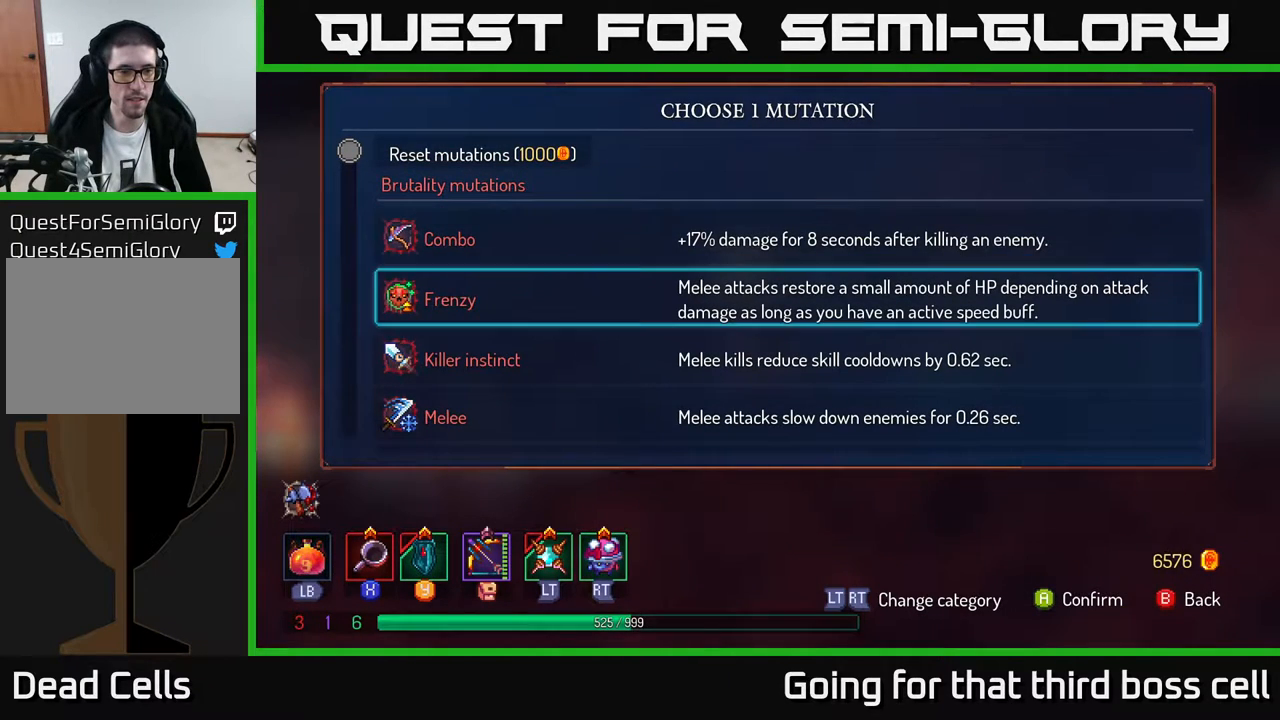
{"buttons": [], "left_stick": "right", "right_stick": "center", "events": [[150, "left_stick", "center"], [200, "A", "down"], [250, "A", "up"], [367, "B", "down"], [433, "B", "up"], [433, "left_stick", "right"]]}